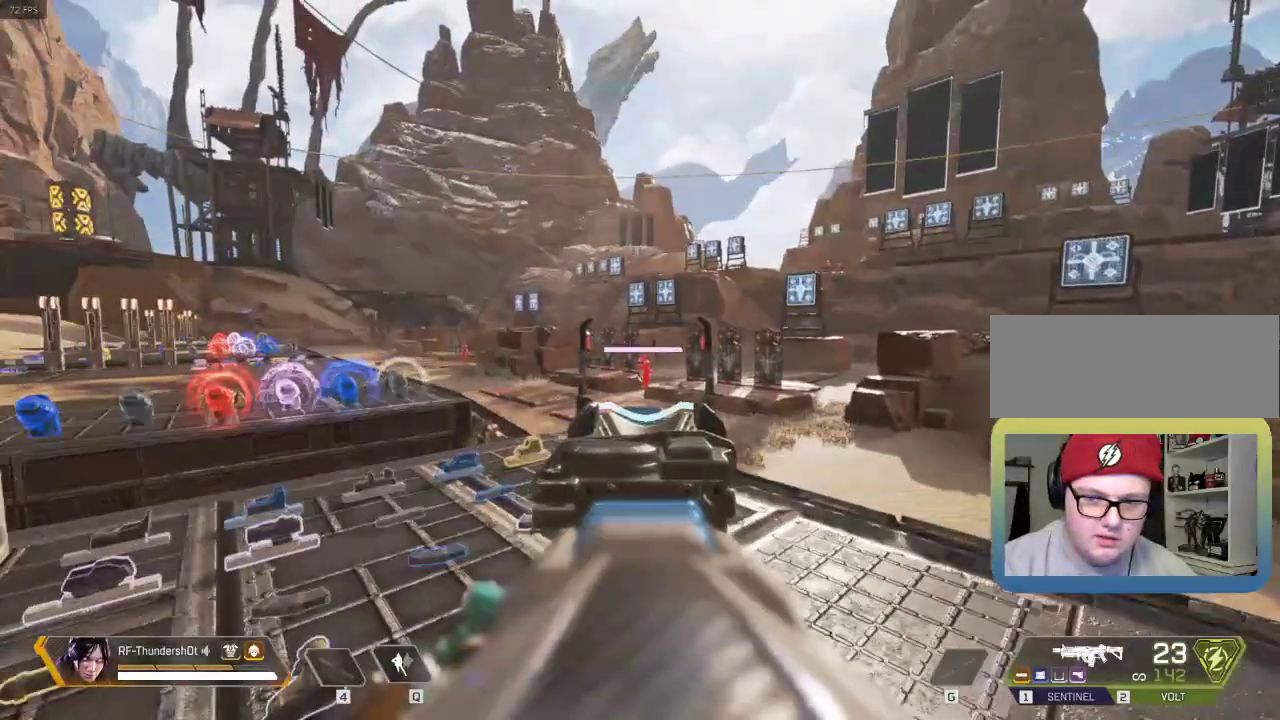
Gameplay with keyboard; each line is a JSON object with the keys held at the frame after it. "events" lists presses ("down") and releases ("up") of "1", "2", "3", "4", "5", "a", "alt", "c", "caps_lock", "ctrl", "d", "down", "e", "escape", "f", "g", "left", "q", "r", "right", "s", "shift", "space", "super", "t", "tab", "up", "v", "w", "x" and "z" between this image and that frame as [ms after this image, input, new state], when the widget could be followed in between. No other keys are recorded. Mouse input is not recorded.
{"keys": ["s"], "events": [[350, "w", "up"], [434, "s", "down"]]}
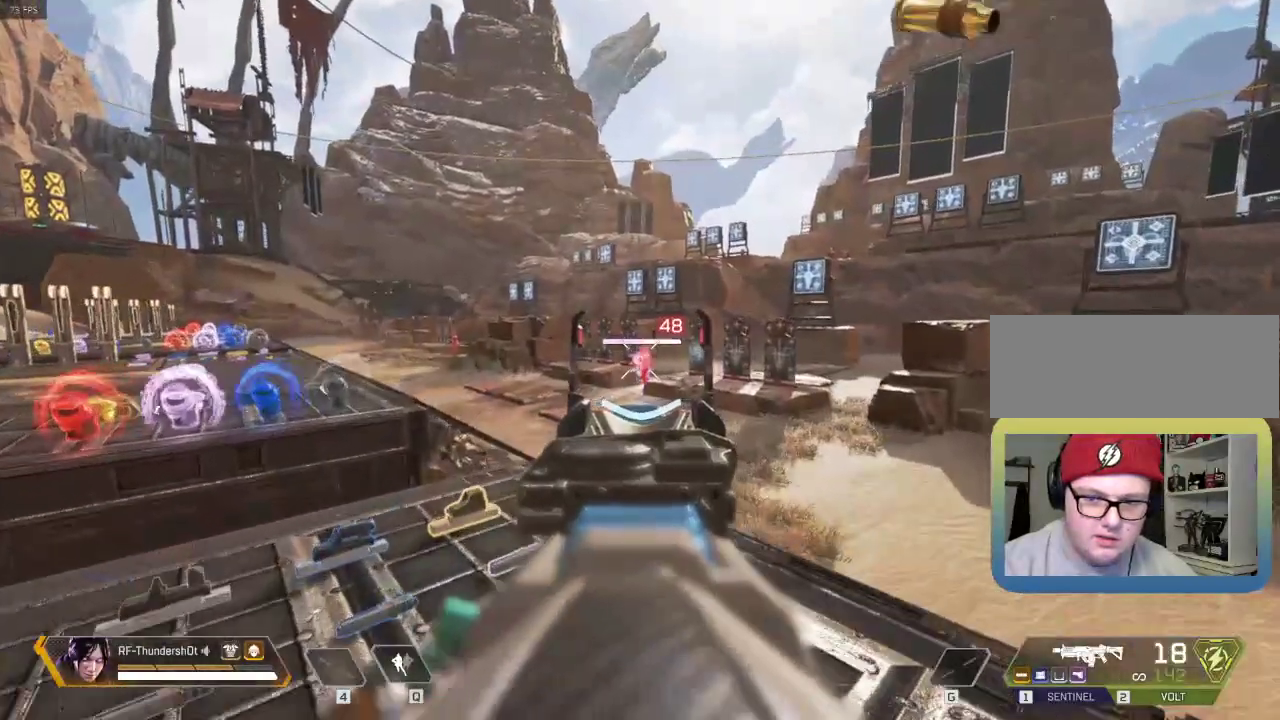
{"keys": ["s"], "events": []}
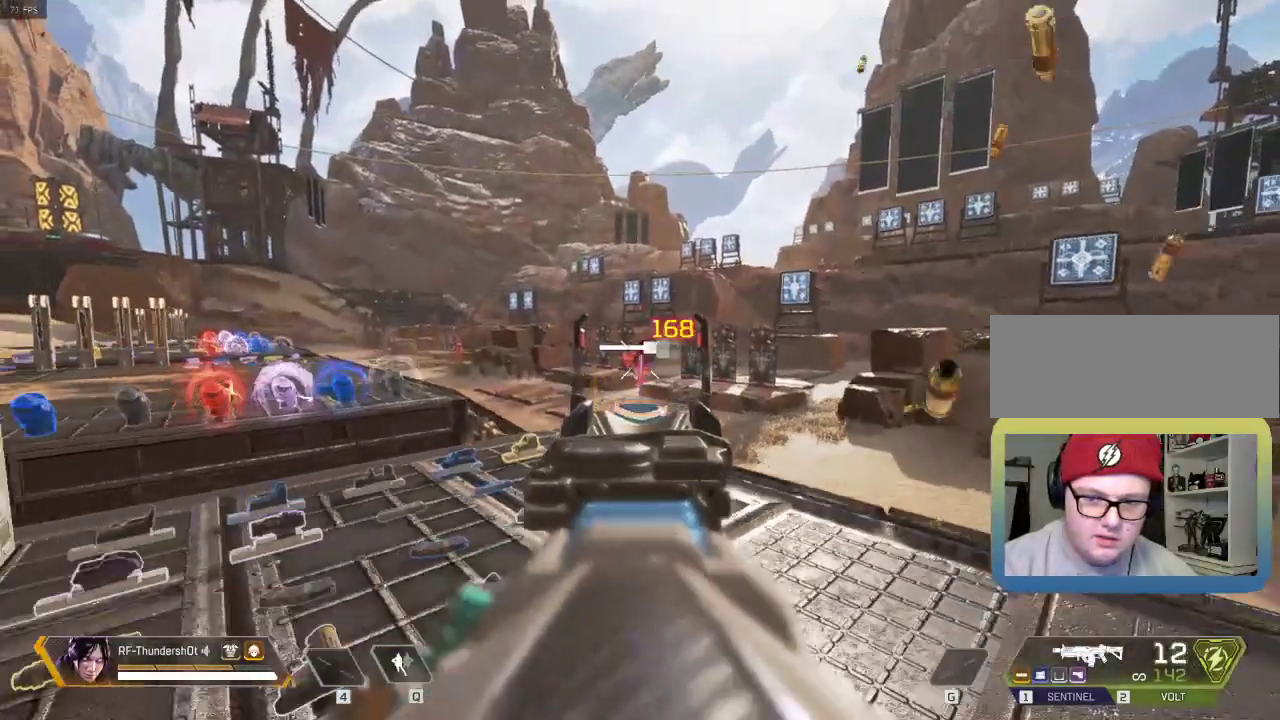
{"keys": ["r", "s"], "events": [[384, "r", "down"]]}
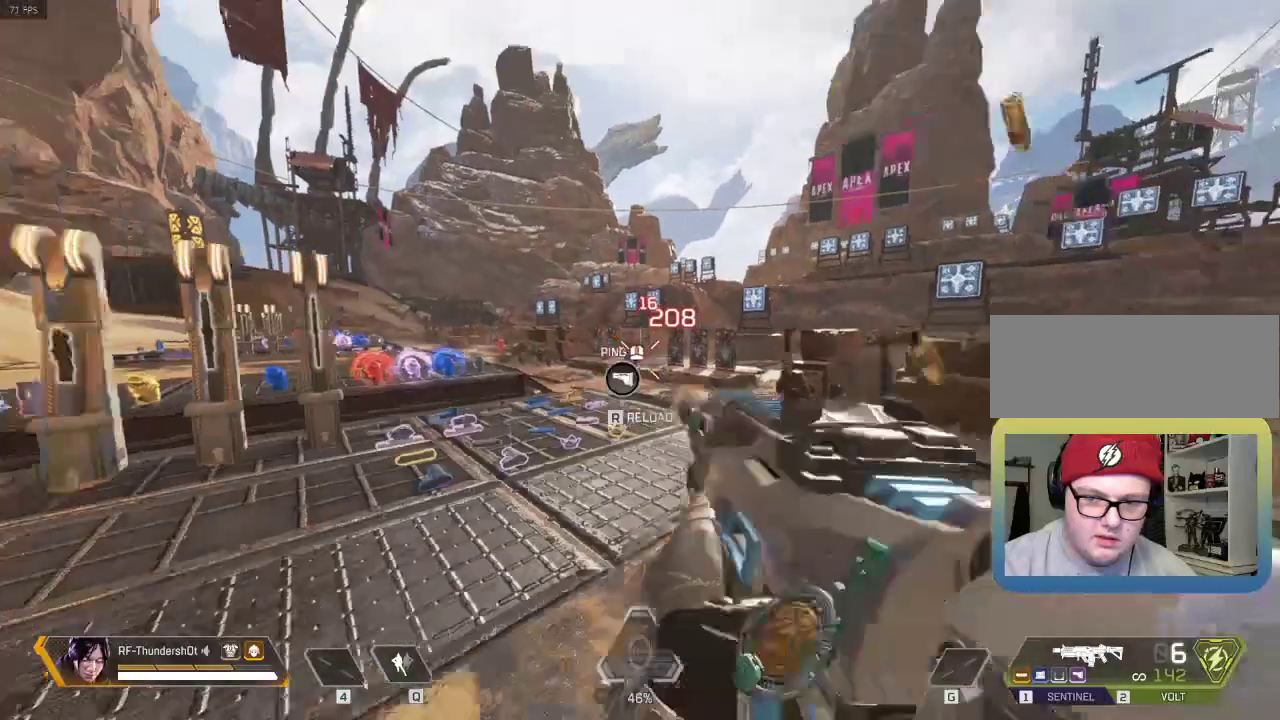
{"keys": ["a", "shift", "w"], "events": [[101, "r", "up"], [151, "a", "down"], [284, "s", "up"], [434, "w", "down"], [468, "shift", "down"]]}
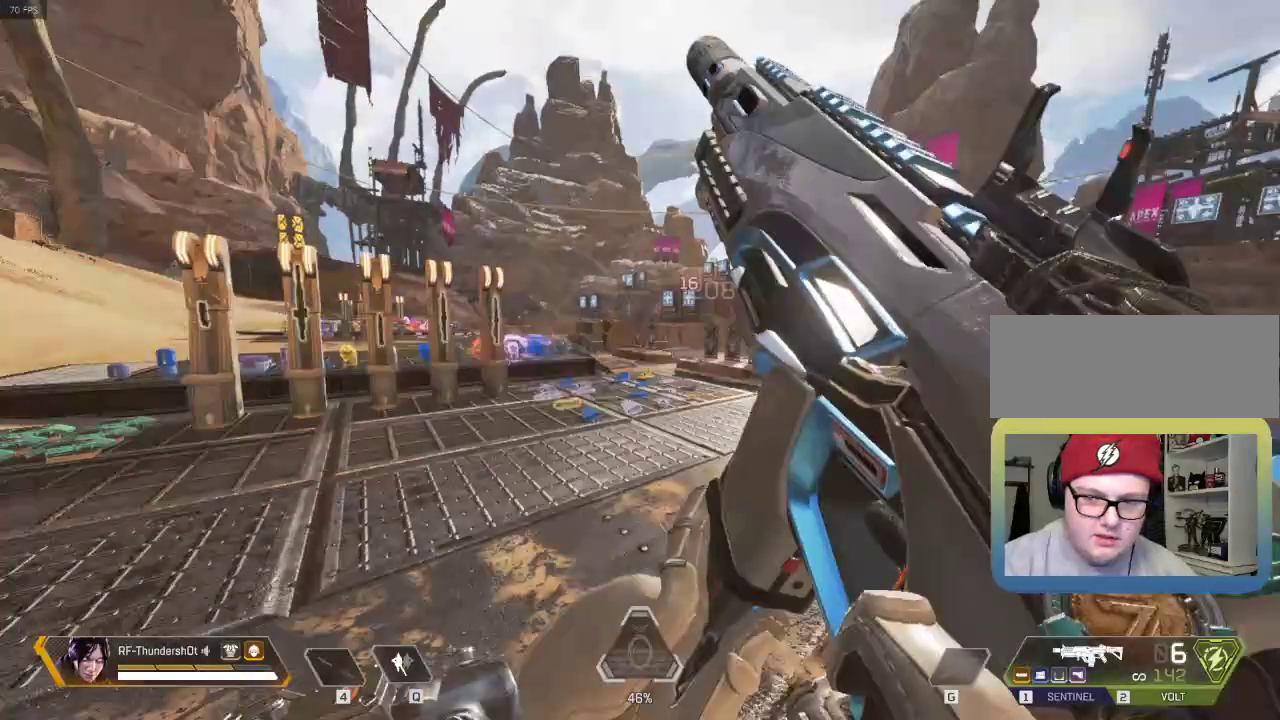
{"keys": ["a", "shift", "w"], "events": []}
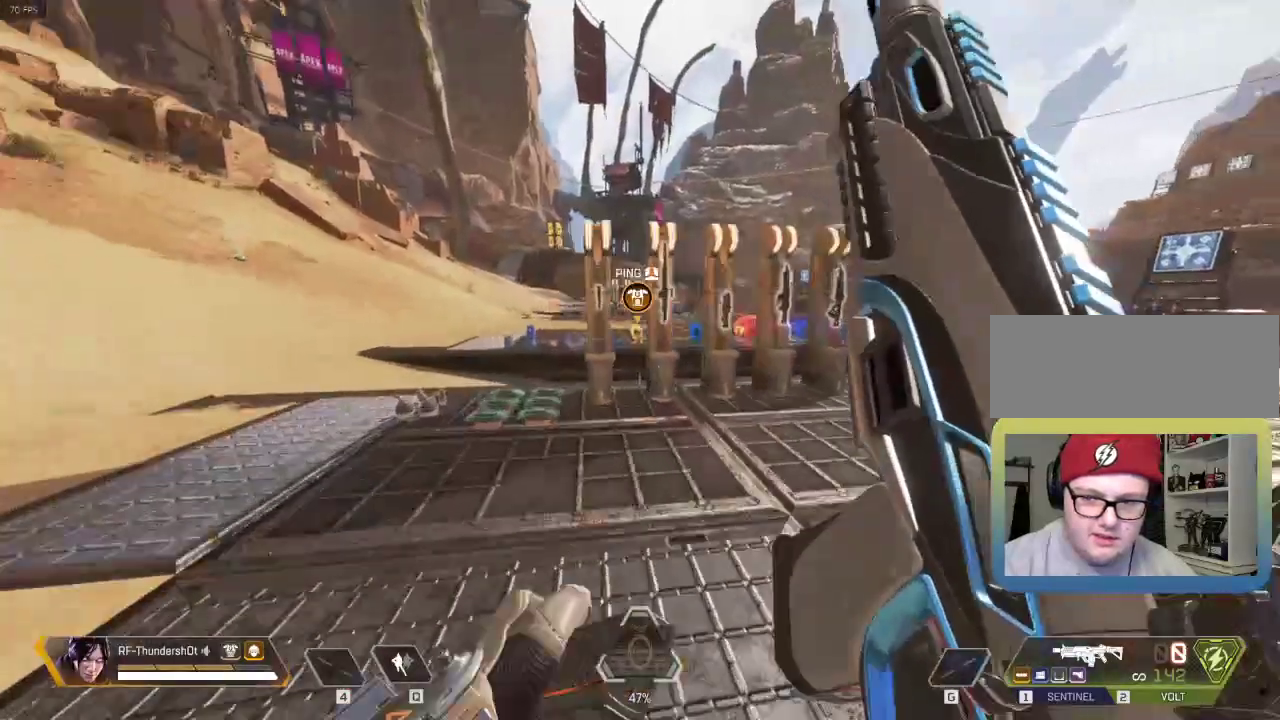
{"keys": ["w"], "events": [[217, "a", "up"], [217, "shift", "up"]]}
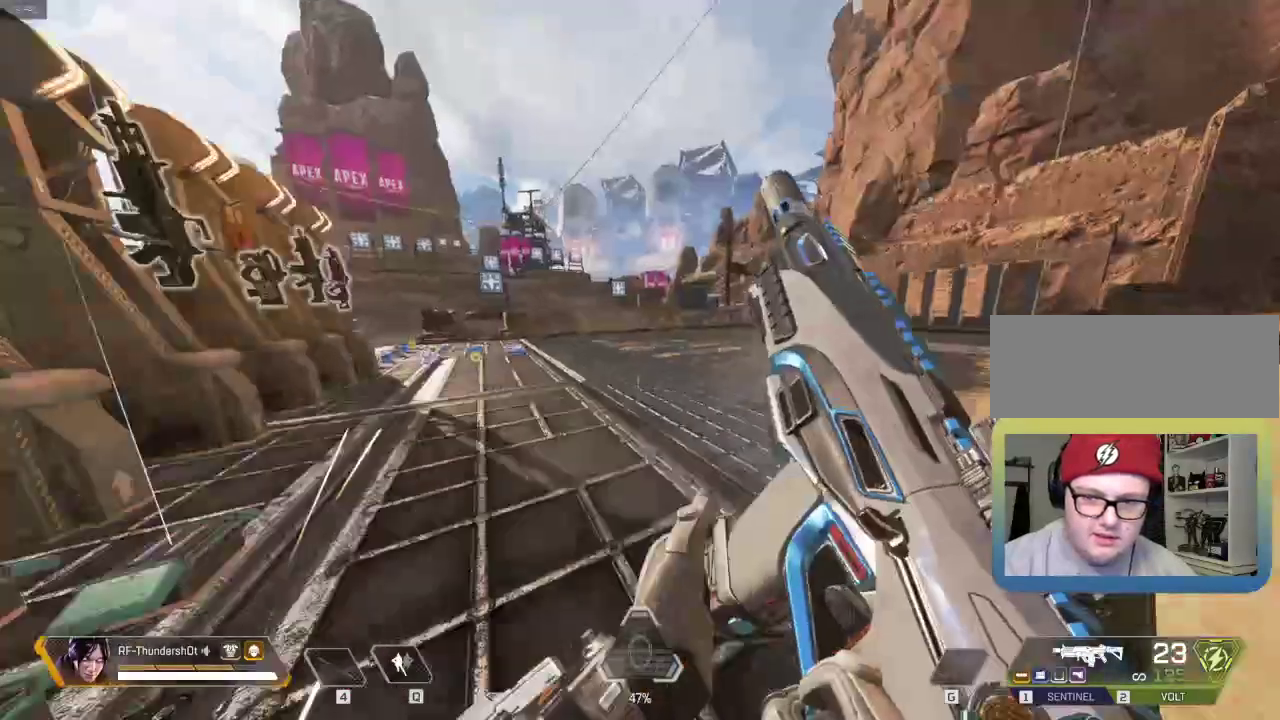
{"keys": ["w"], "events": []}
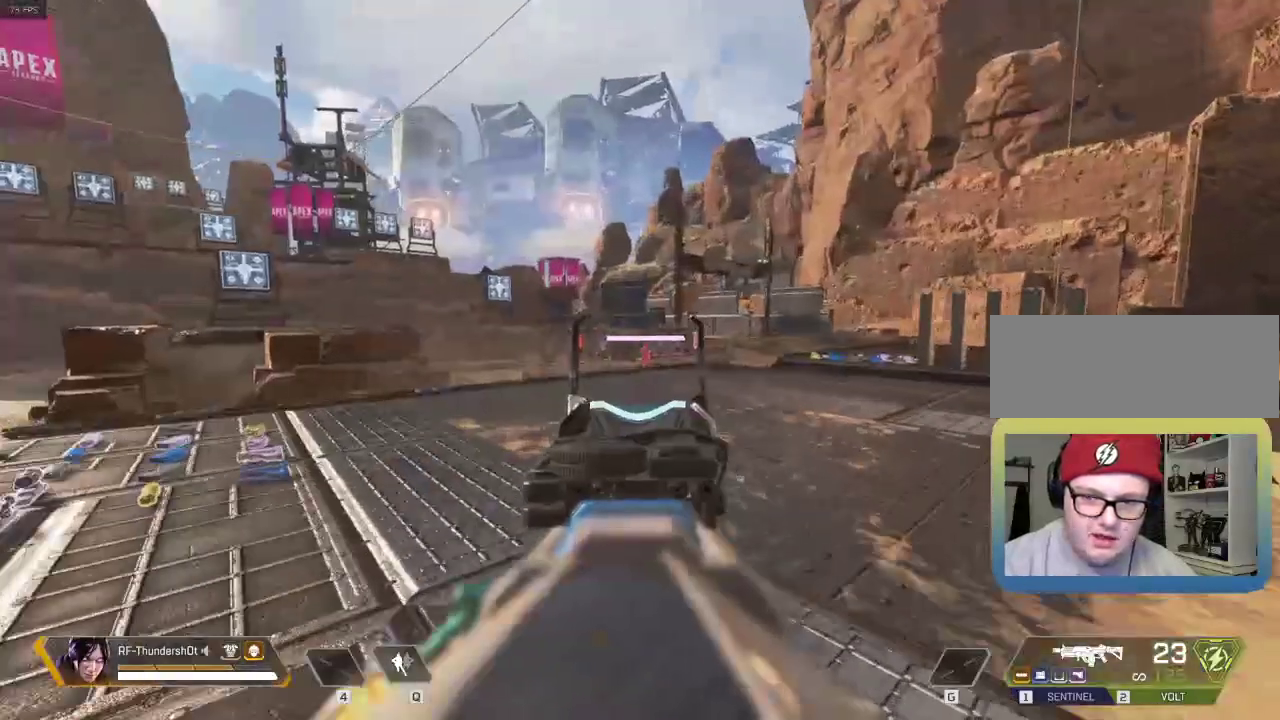
{"keys": ["w"], "events": []}
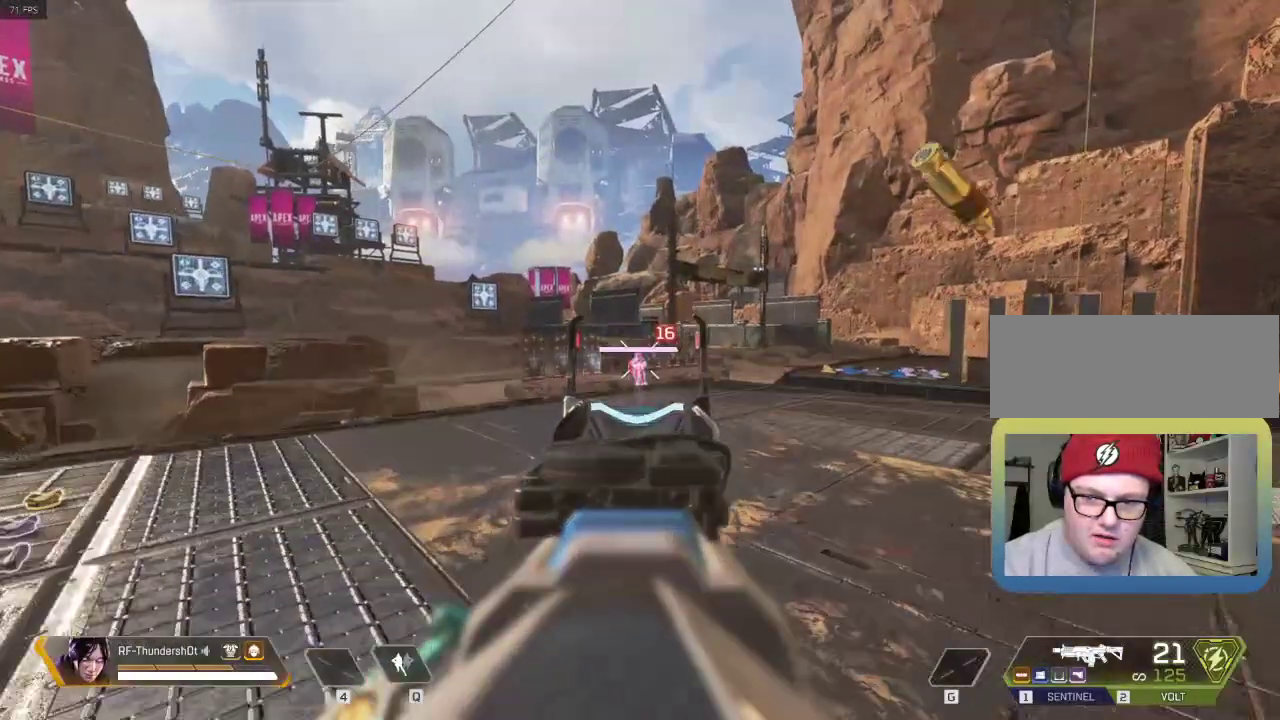
{"keys": ["w"], "events": []}
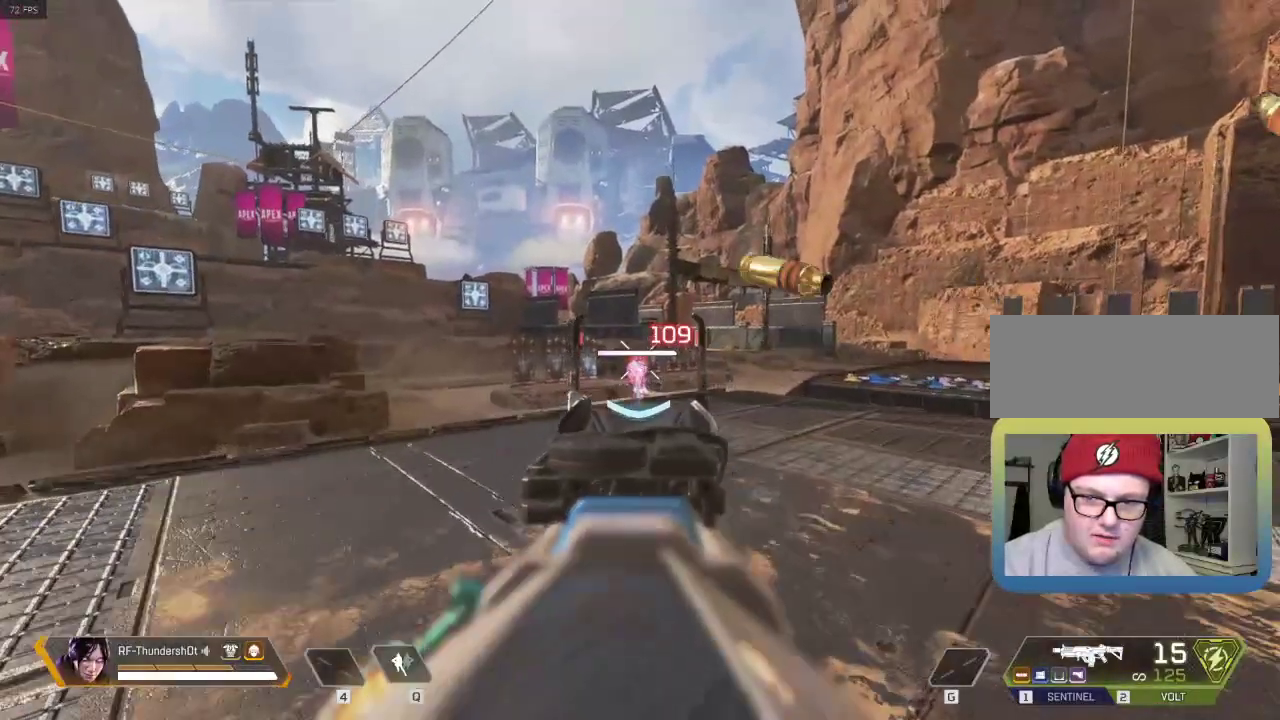
{"keys": ["w"], "events": []}
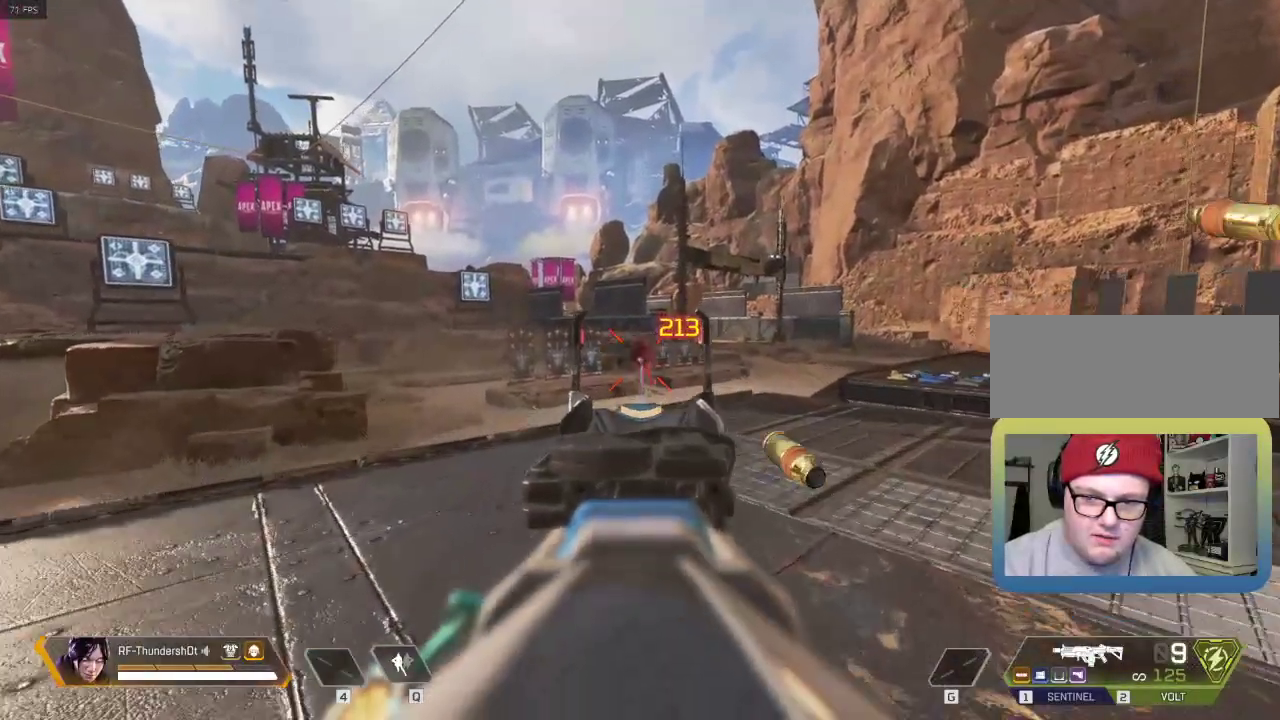
{"keys": ["a", "shift", "w"], "events": [[334, "r", "down"], [434, "r", "up"], [434, "shift", "down"], [451, "a", "down"]]}
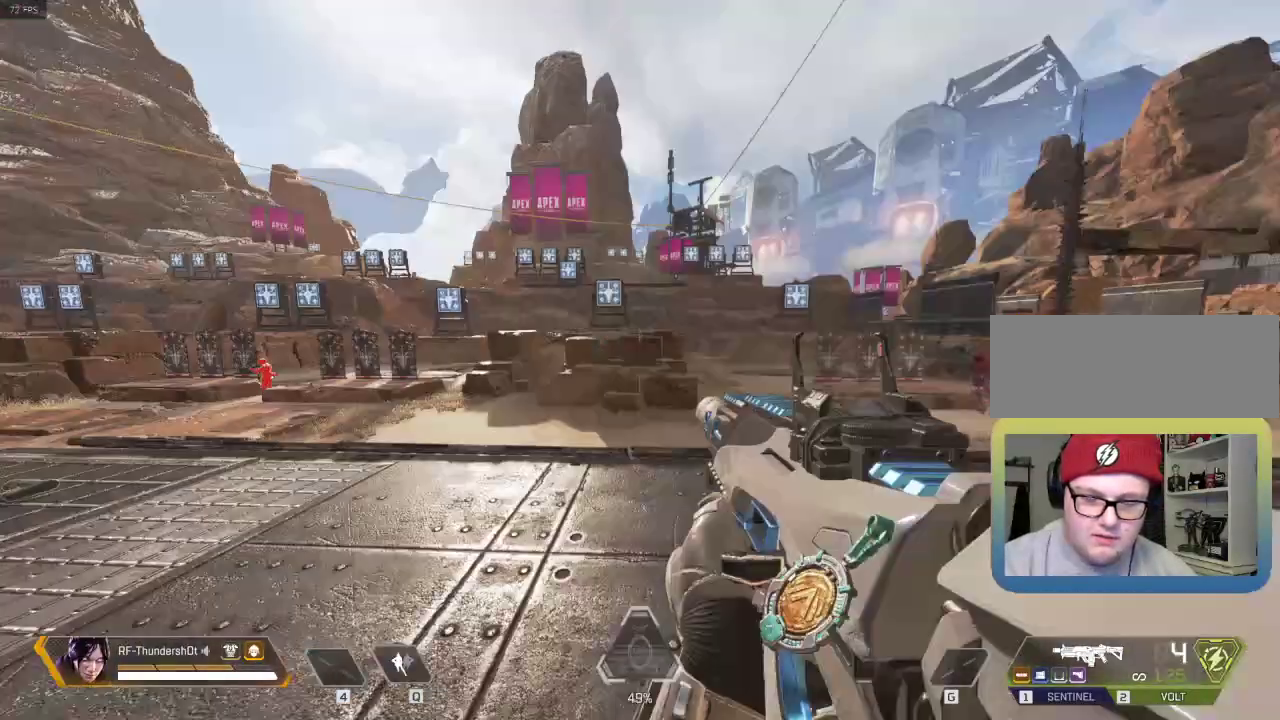
{"keys": ["shift", "w"], "events": [[100, "a", "up"]]}
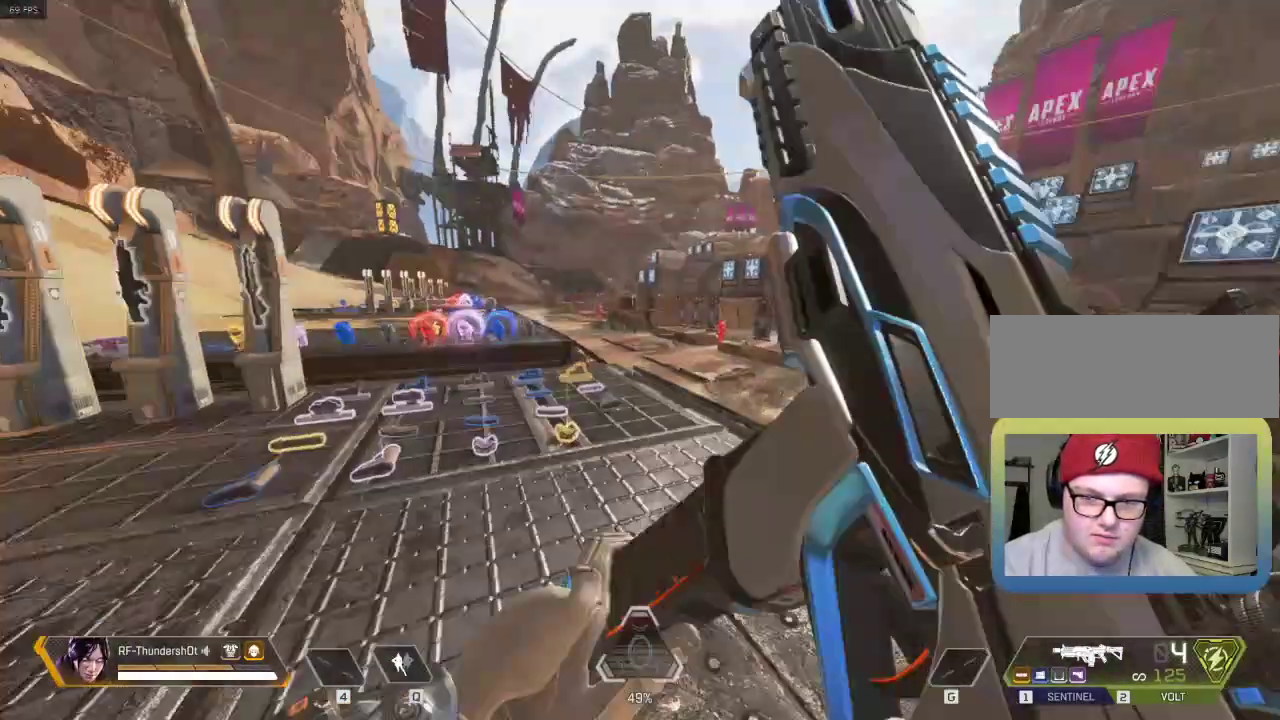
{"keys": ["shift", "w"], "events": []}
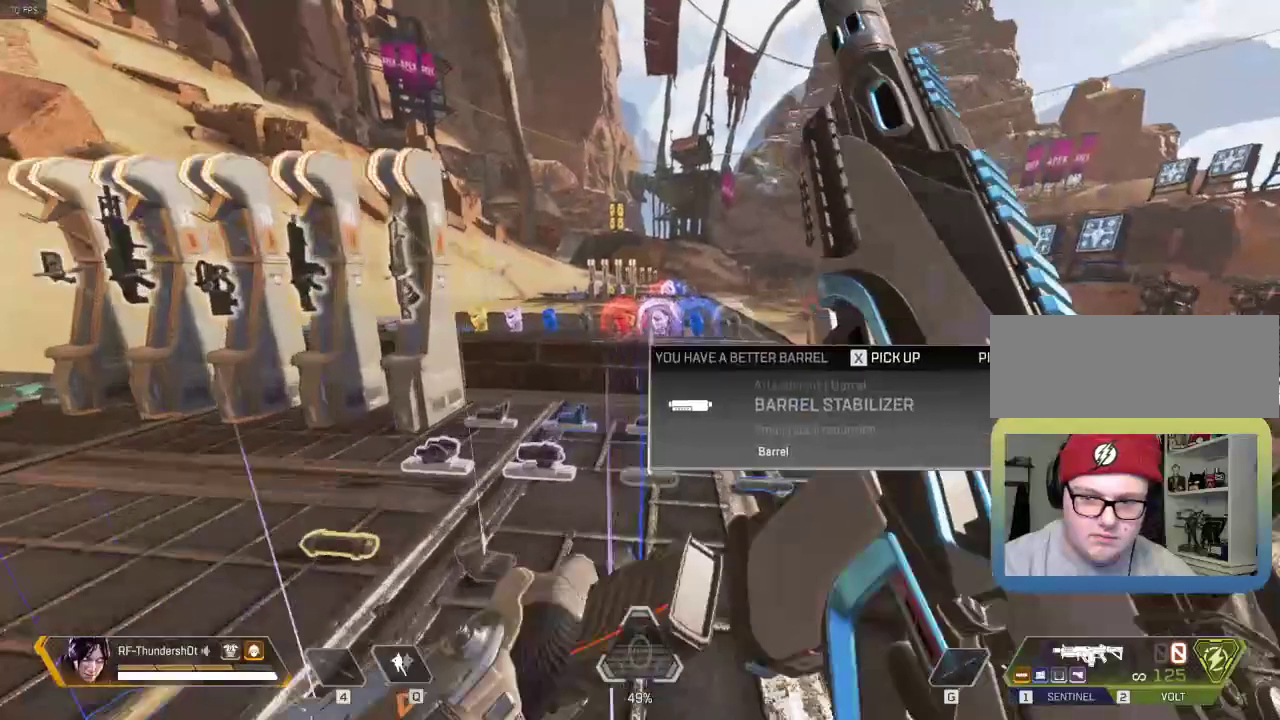
{"keys": ["space", "w"], "events": [[384, "space", "down"], [500, "shift", "up"]]}
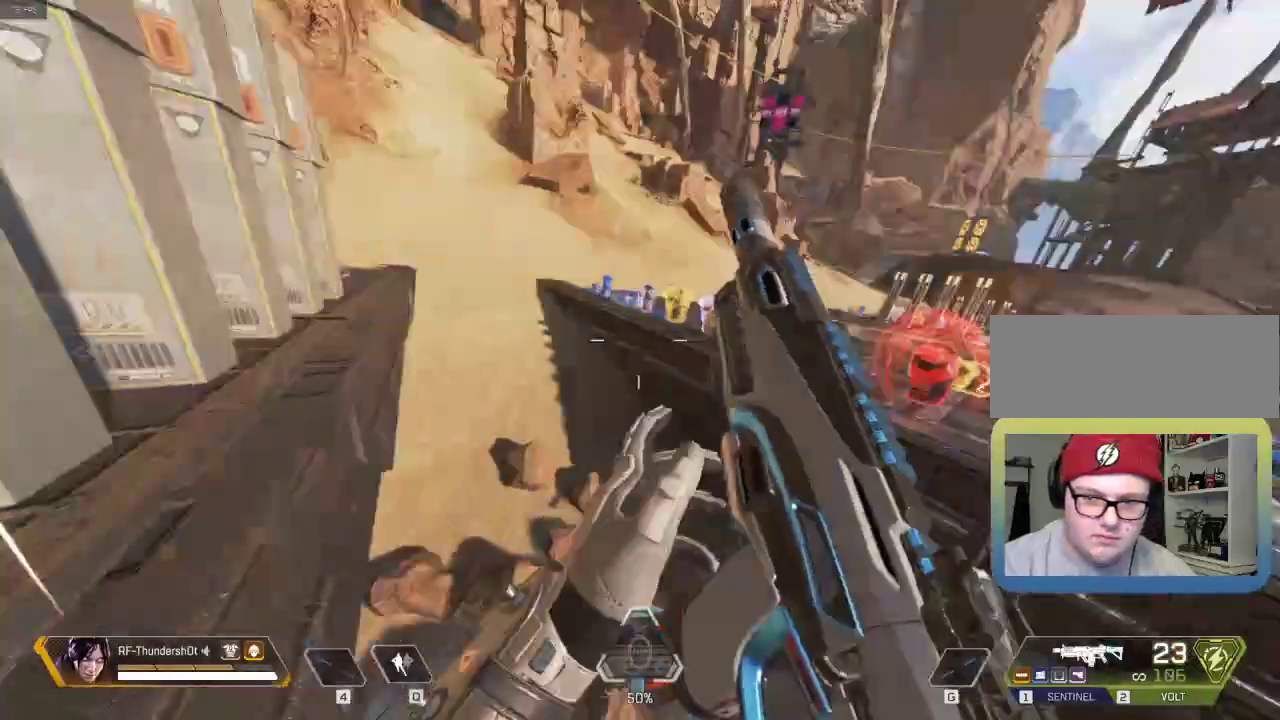
{"keys": ["w"], "events": [[50, "space", "up"]]}
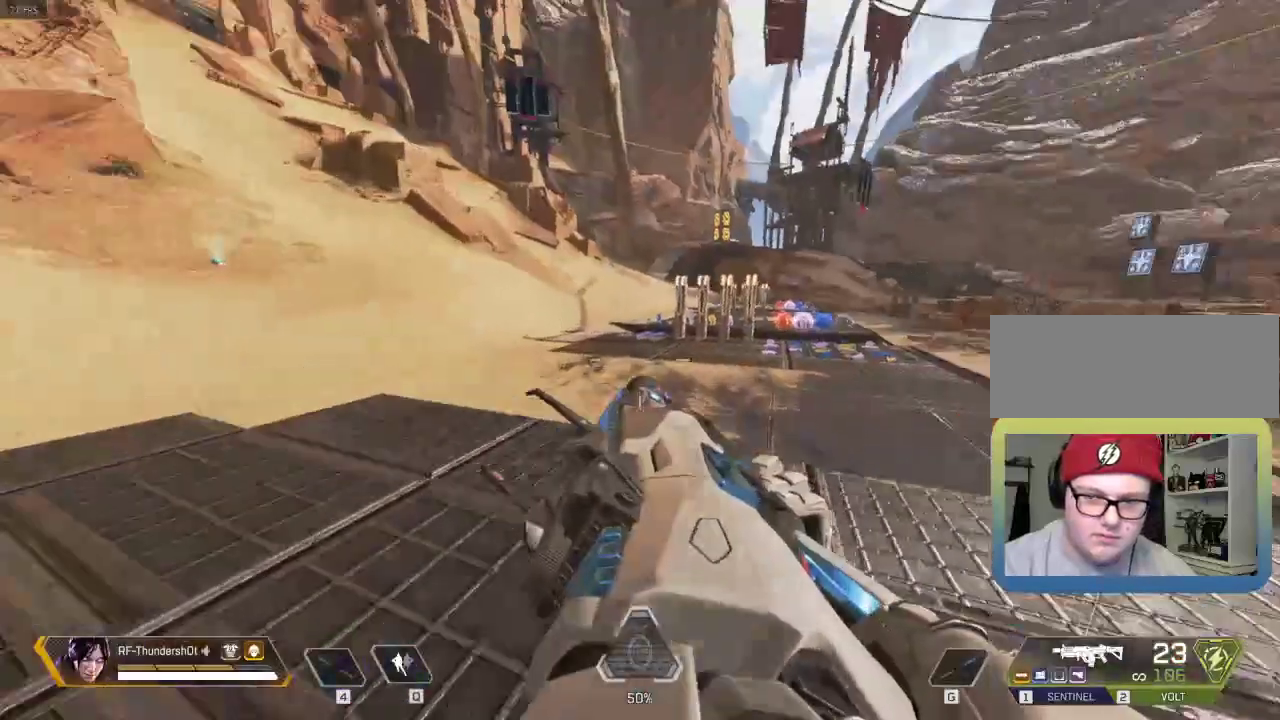
{"keys": ["w"], "events": []}
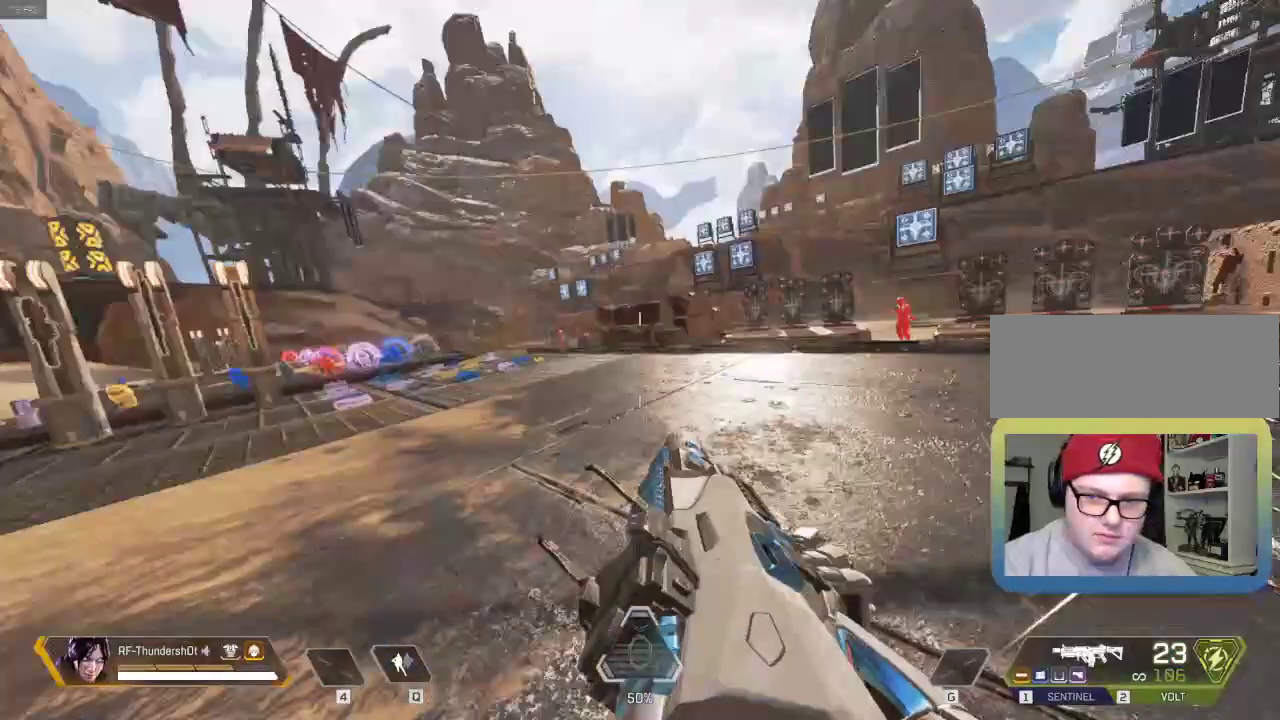
{"keys": ["w"], "events": []}
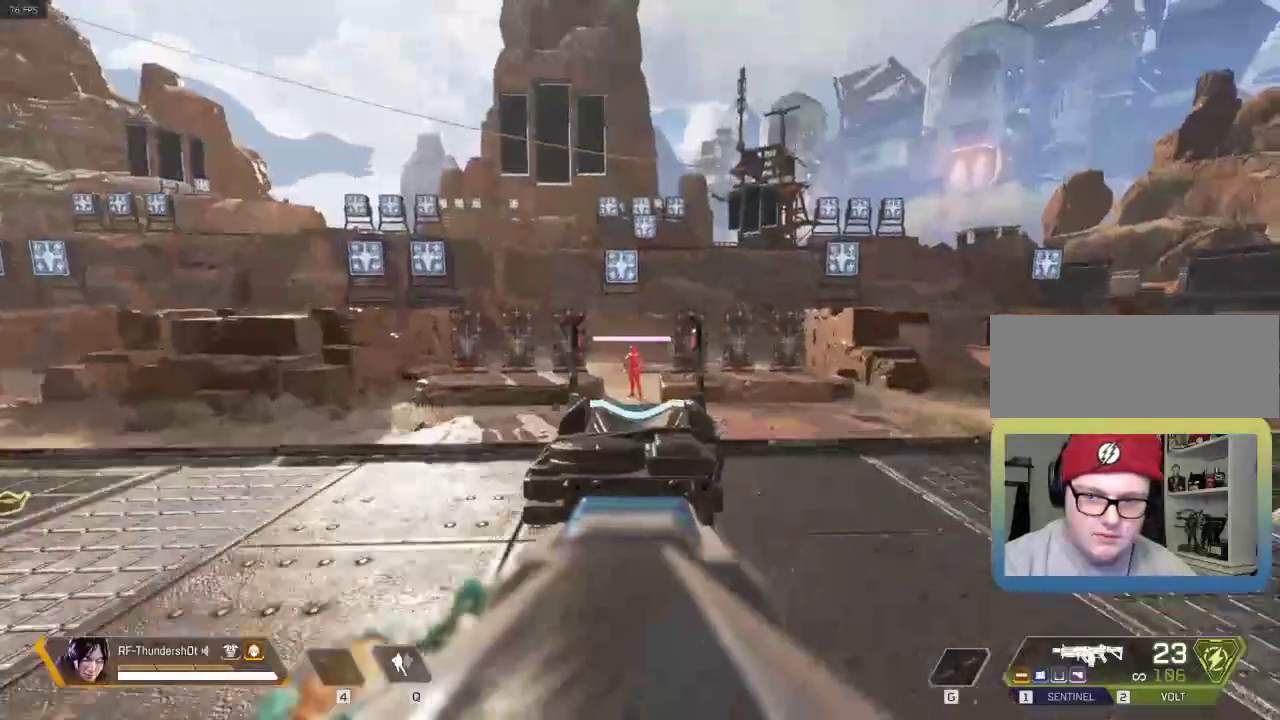
{"keys": [], "events": [[434, "w", "up"]]}
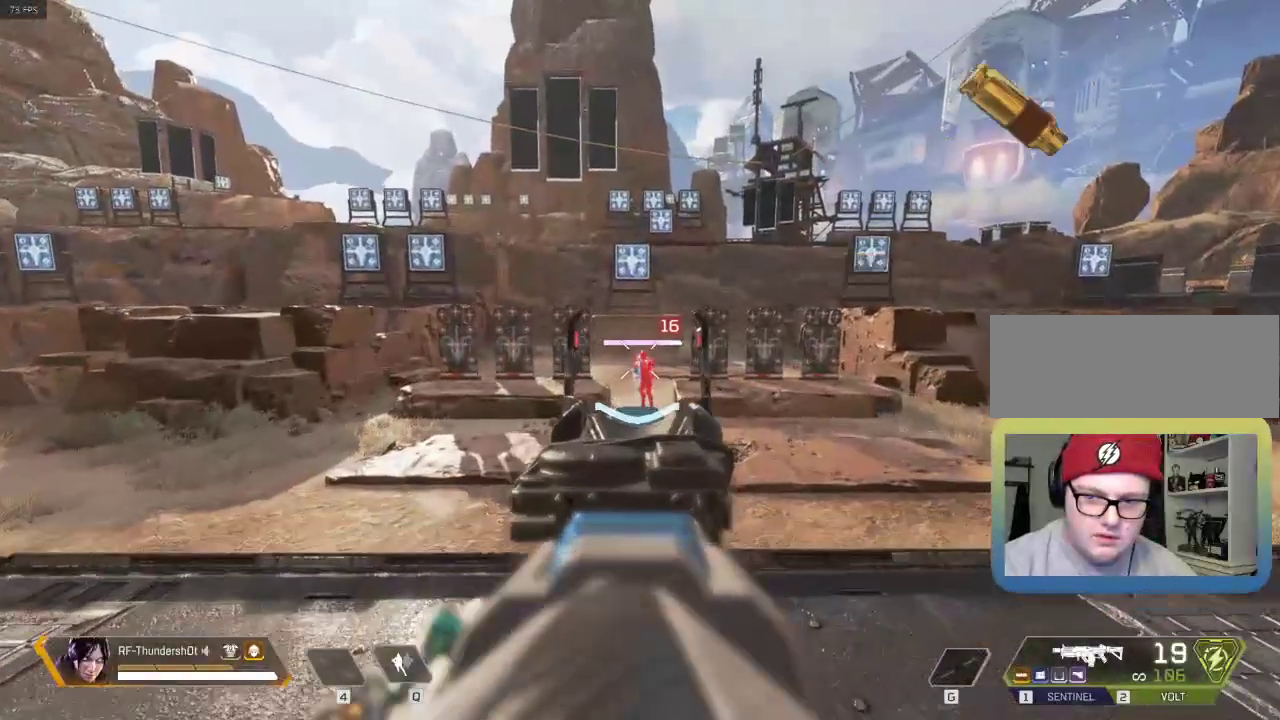
{"keys": ["s"], "events": [[384, "s", "down"]]}
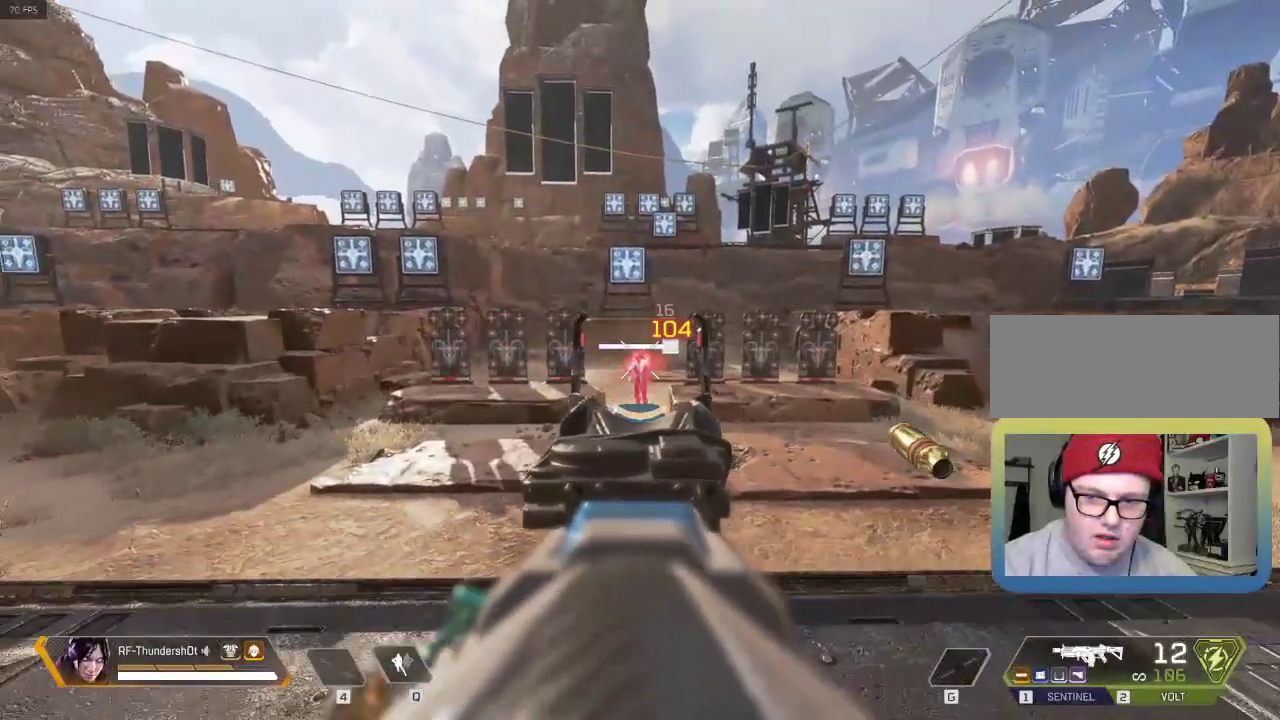
{"keys": ["s"], "events": []}